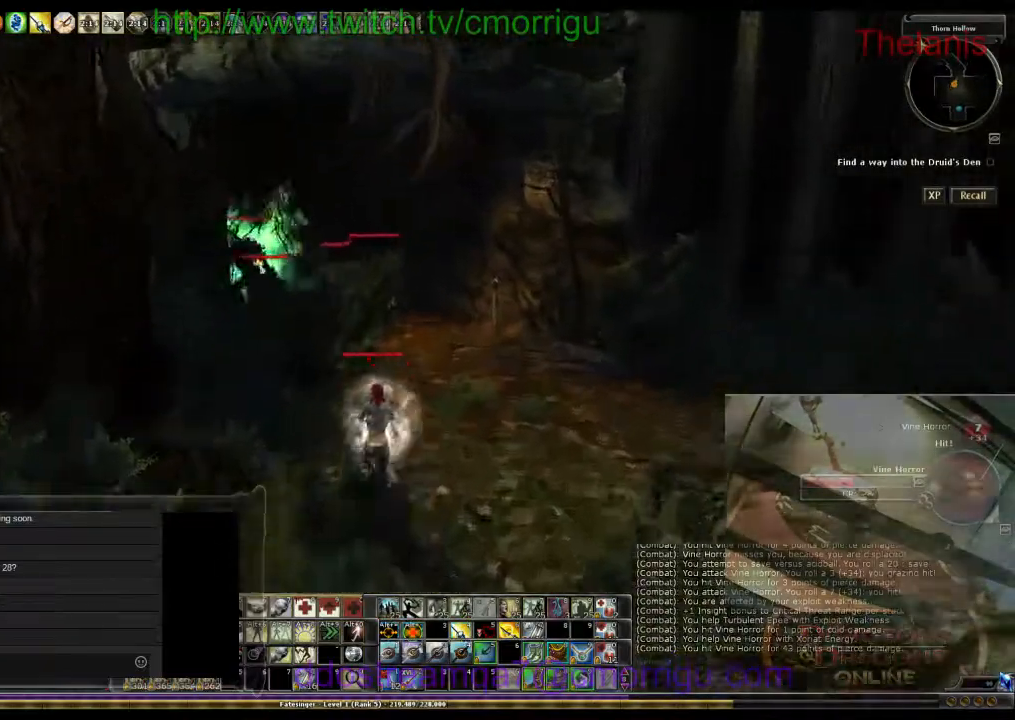
Gameplay with keyboard; each line is a JSON object with the keys held at the frame after it. "events" lists presses ("down") and releases ("up") of ".", "/", "0", "1", "2", "3", "4", "5", "6", "7", "8", "9", "a", "b", "backslash", "backspace", "c", "caps_lock", "comma", "ctrl_l", "ctrl_r", "d", "e", "equals", "escape", "f", "f1", "f10", "f11", "f12", "f2", "f3", "f4", "f5", "f6", "f7", "f8", "f9", "g", "h", "i", "j", "k", "l", "lbracket", "m", "minus", "n", "o", "p", "q", "quote", "r", "rbracket", "return", "s", "semicolon", "shift_l", "shift_r", "space", "t", "tab", "tilde", "u", "v", "w", "x", "y" and "z" between this image and that frame as [ms after this image, input, new state], when the widget could be followed in between. No other keys are recorded. Mouse input is not recorded.
{"keys": ["7", "s"], "events": [[67, "d", "down"], [167, "w", "up"], [367, "7", "down"], [367, "s", "down"], [400, "d", "up"]]}
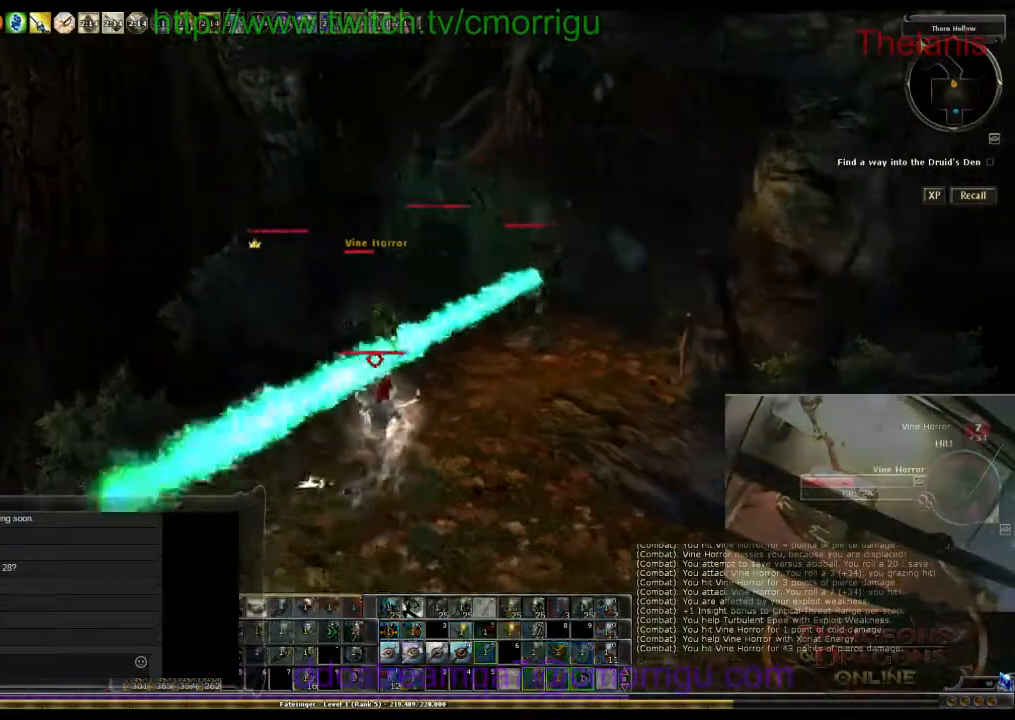
{"keys": ["s"], "events": [[33, "7", "up"]]}
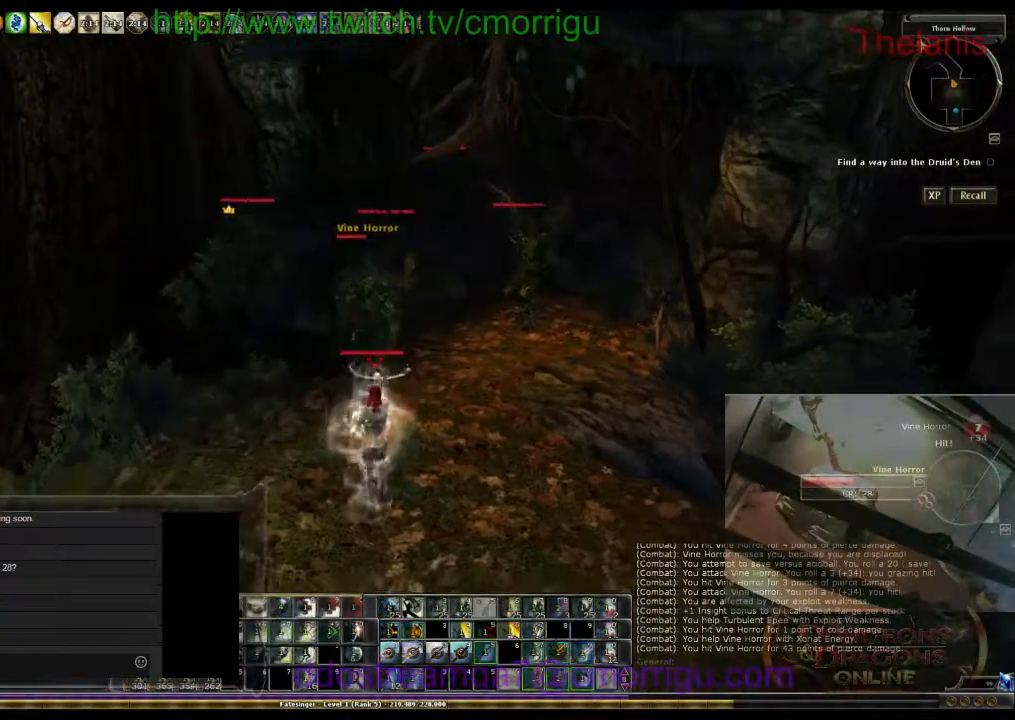
{"keys": ["a", "s"], "events": [[100, "a", "down"]]}
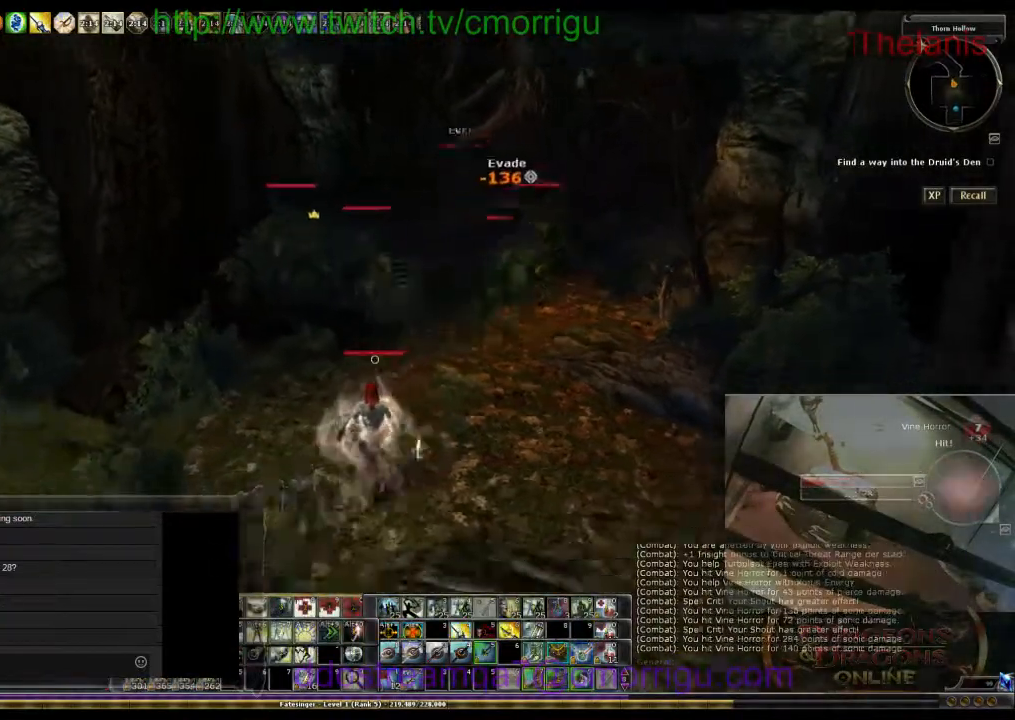
{"keys": ["a"], "events": [[267, "s", "up"]]}
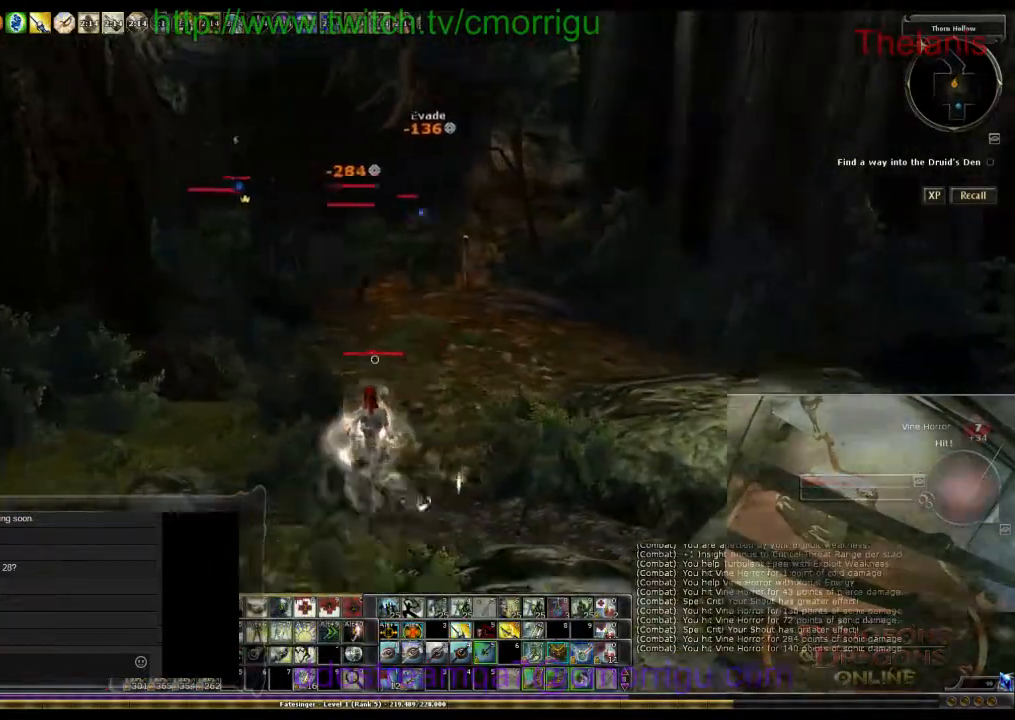
{"keys": ["a"], "events": []}
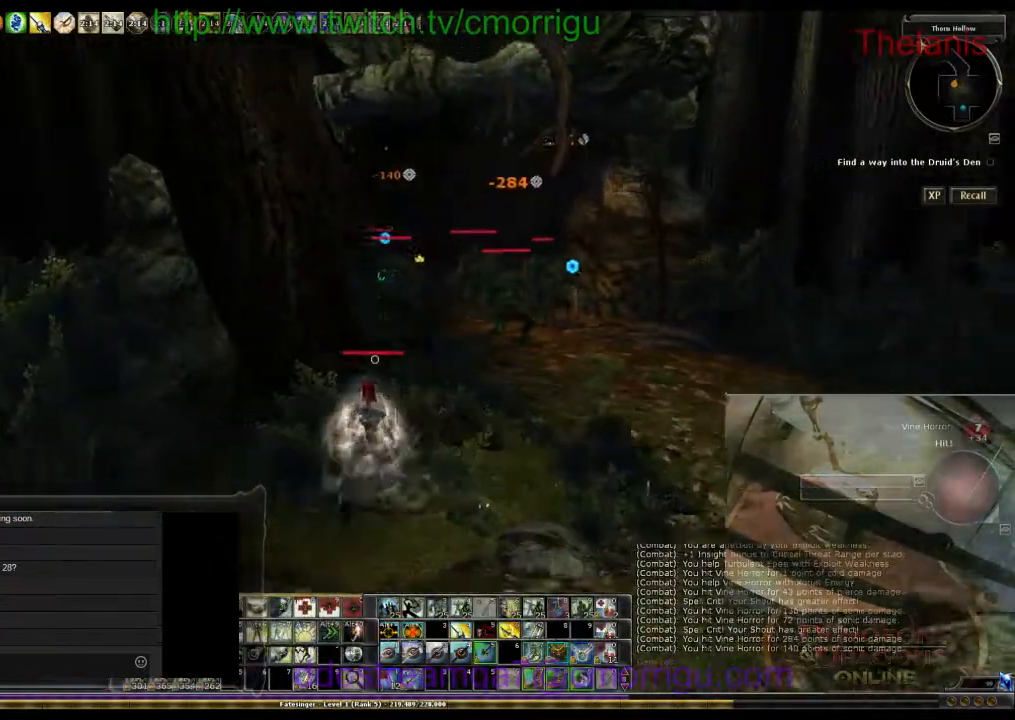
{"keys": [], "events": [[400, "a", "up"]]}
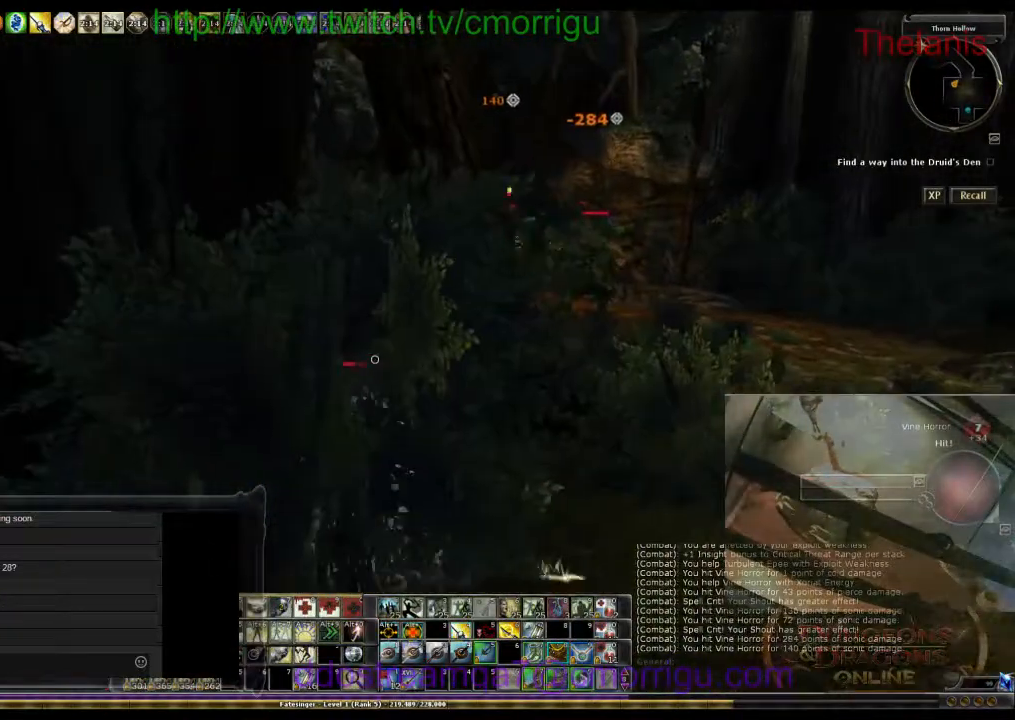
{"keys": ["d"], "events": [[233, "d", "down"]]}
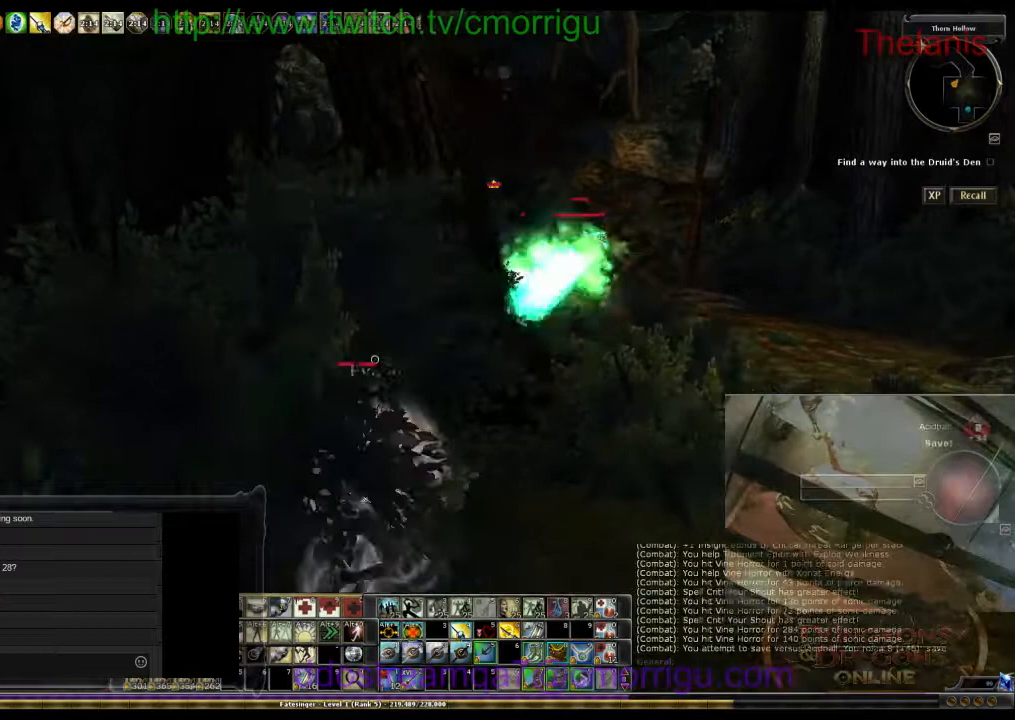
{"keys": ["d", "w"], "events": [[367, "w", "down"]]}
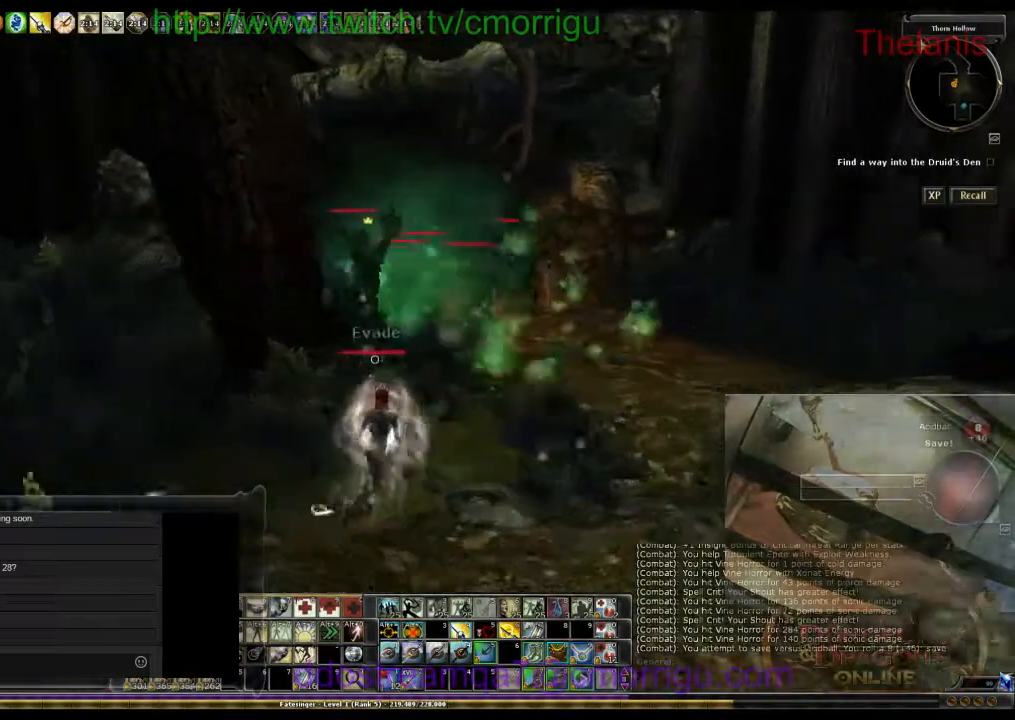
{"keys": ["d"], "events": [[267, "w", "up"]]}
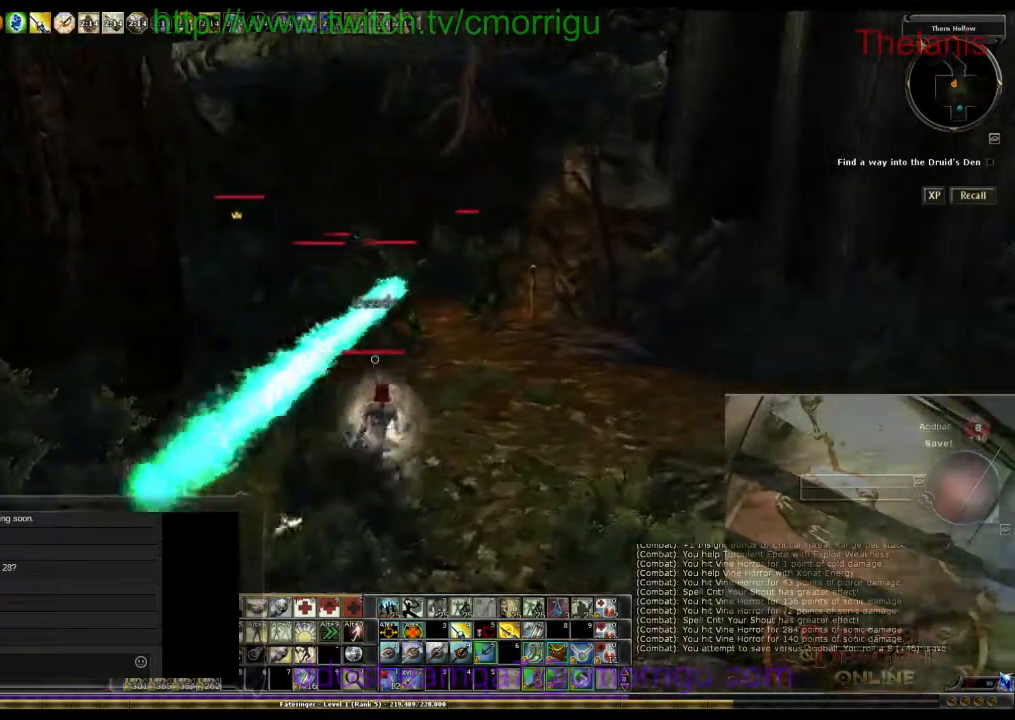
{"keys": ["d"], "events": []}
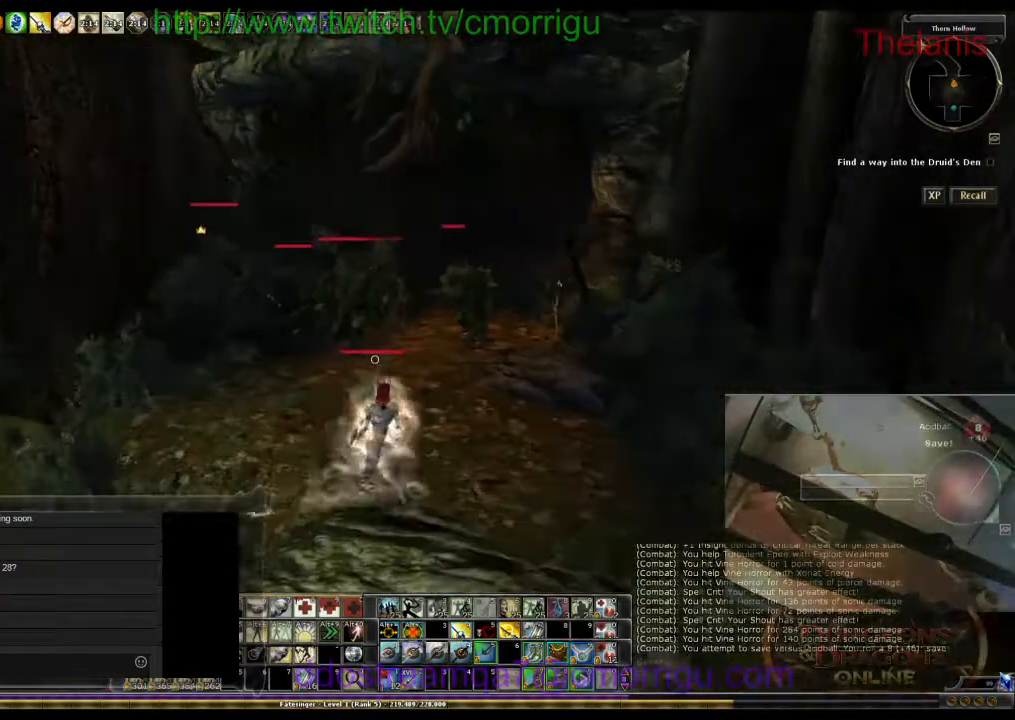
{"keys": ["d", "w"], "events": [[33, "w", "down"]]}
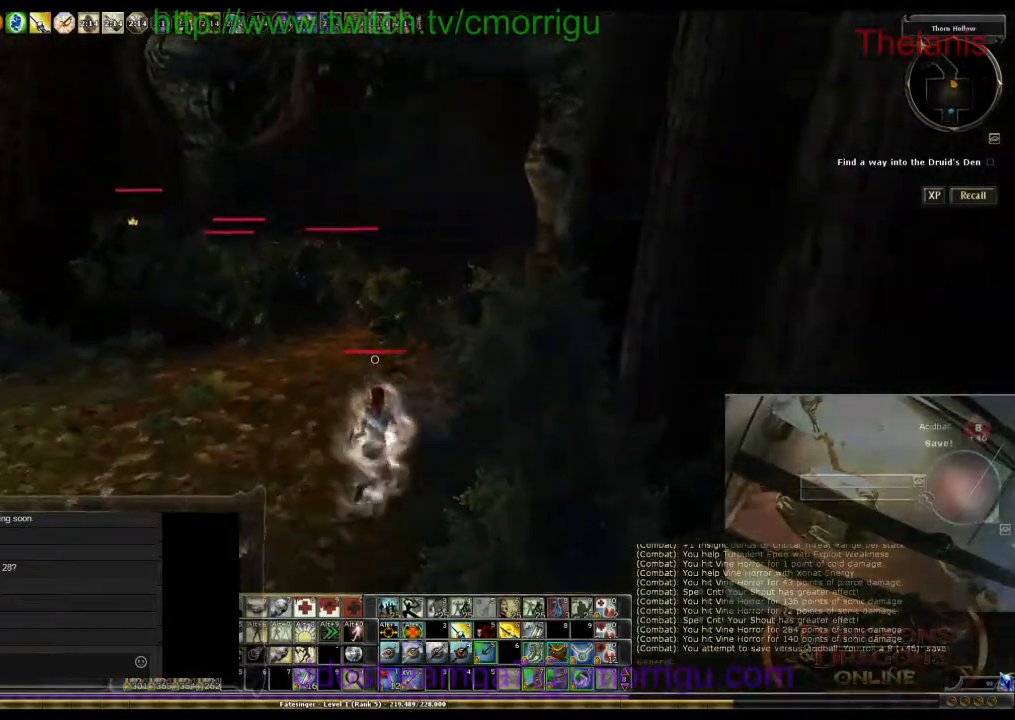
{"keys": [], "events": [[33, "d", "up"], [133, "w", "up"], [167, "7", "down"], [333, "7", "up"]]}
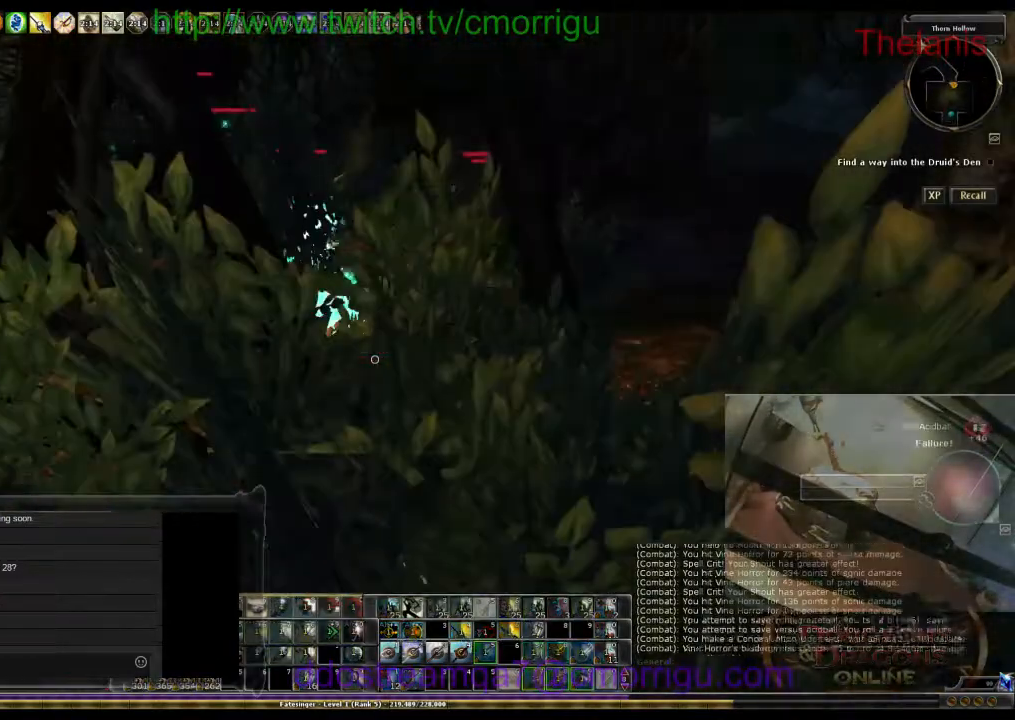
{"keys": ["a"], "events": [[133, "a", "down"], [233, "s", "down"], [400, "s", "up"]]}
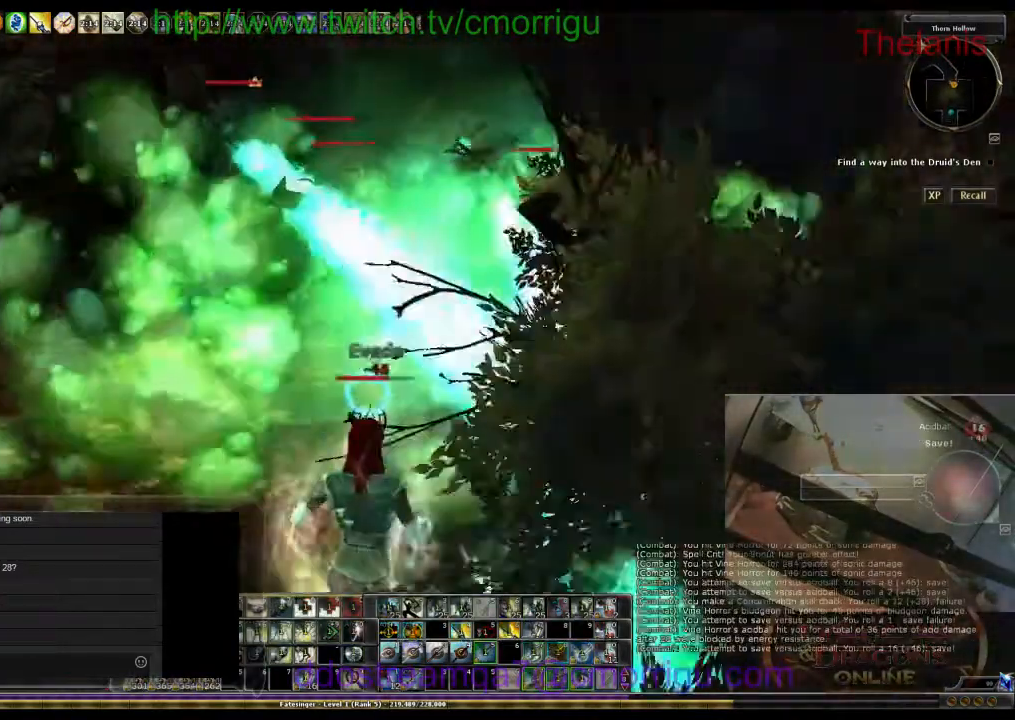
{"keys": ["a"], "events": []}
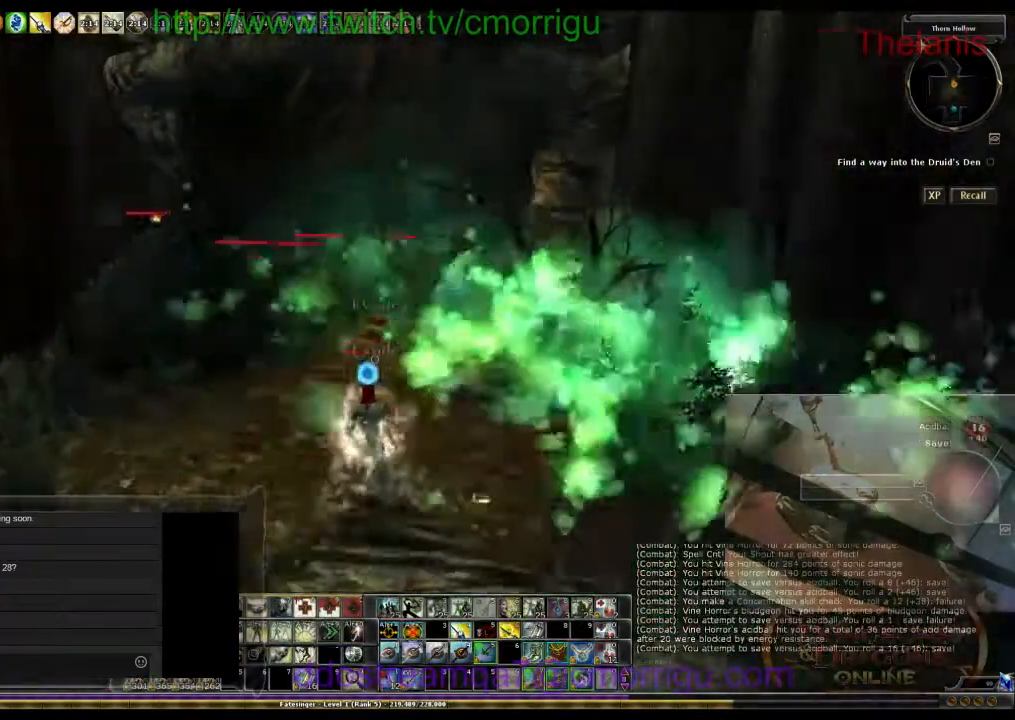
{"keys": ["7", "a"], "events": [[467, "7", "down"]]}
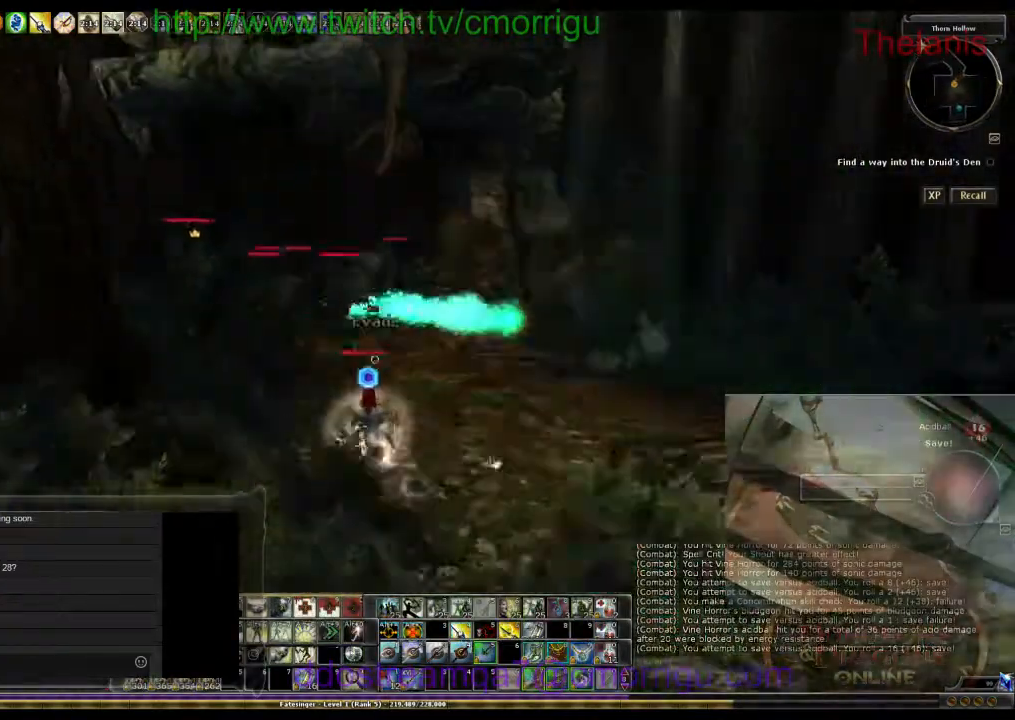
{"keys": ["a"], "events": [[100, "7", "up"]]}
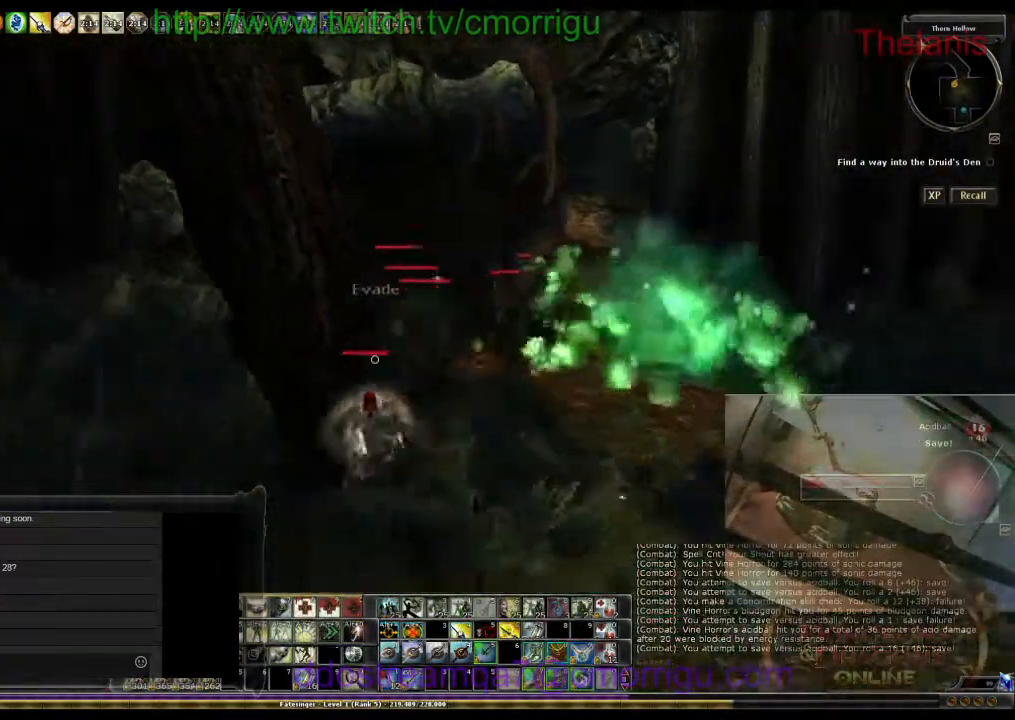
{"keys": ["d"], "events": [[33, "a", "up"], [267, "d", "down"]]}
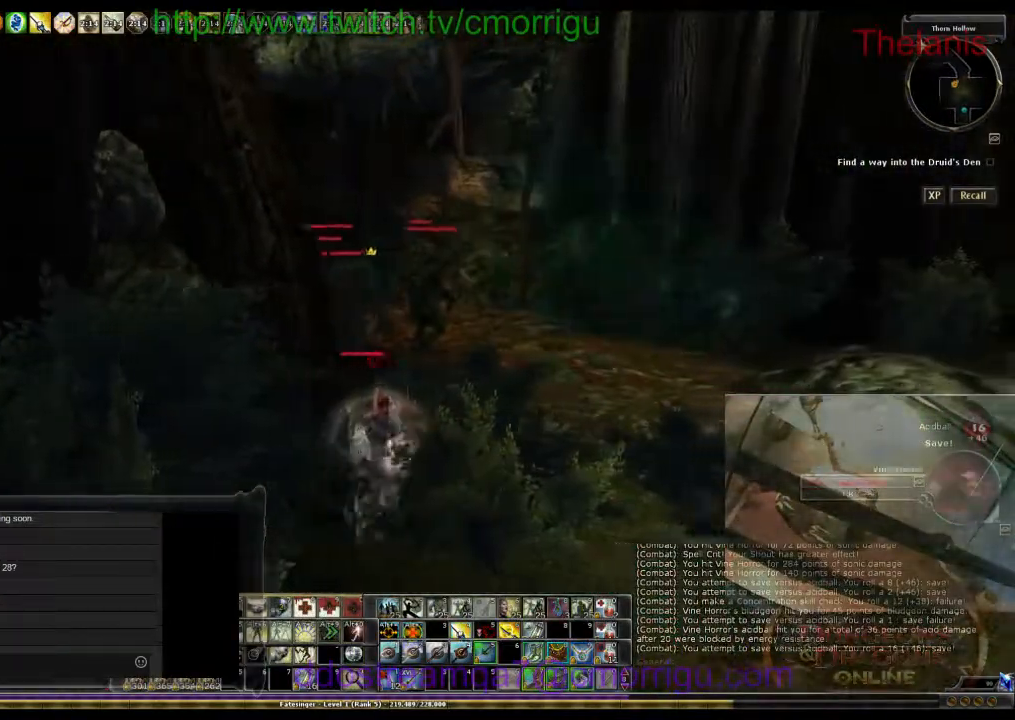
{"keys": ["d"], "events": [[267, "7", "down"], [433, "7", "up"]]}
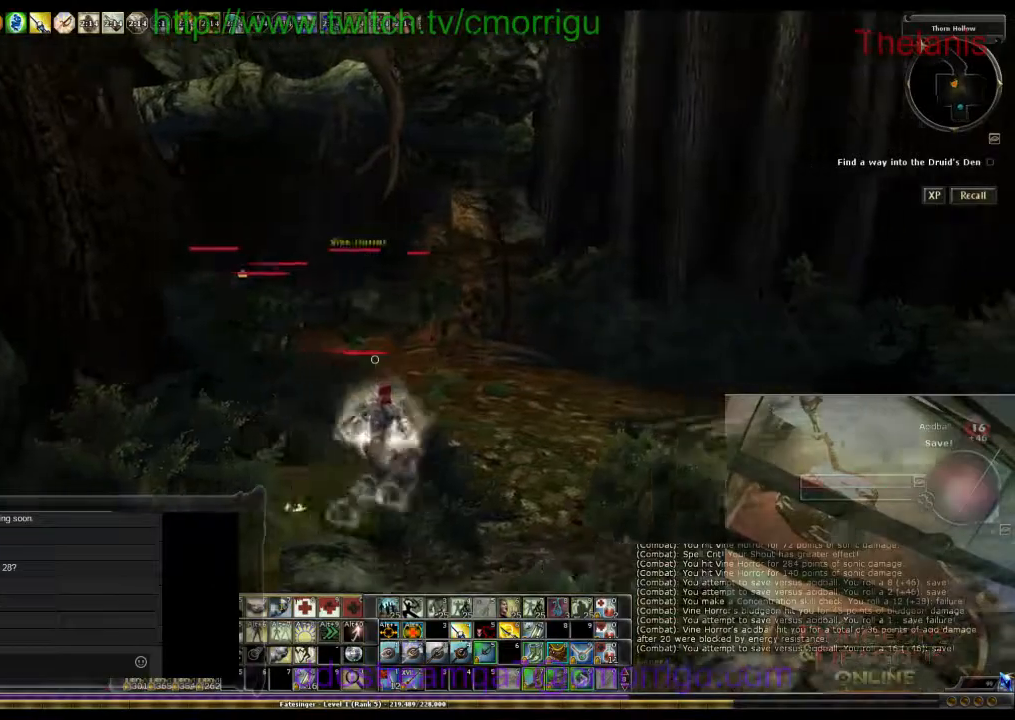
{"keys": ["d"], "events": []}